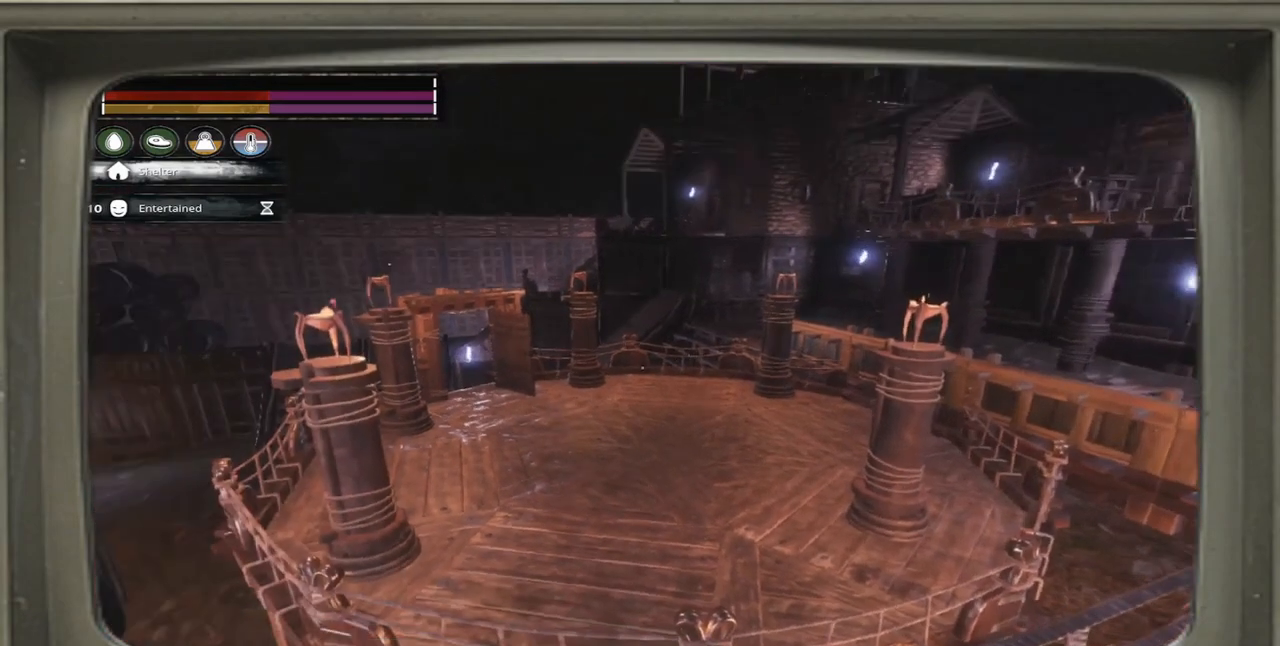
Gameplay with a controller (Xbox layout); each line is a JSON object with the inputs held at the frame after it. "events" lists button and stick changes between this image and that frame as [ms after this image, input, new state], when the widget could be followed in between.
{"buttons": [], "left_stick": "center", "right_stick": "center", "events": [[333, "right_stick", "center"]]}
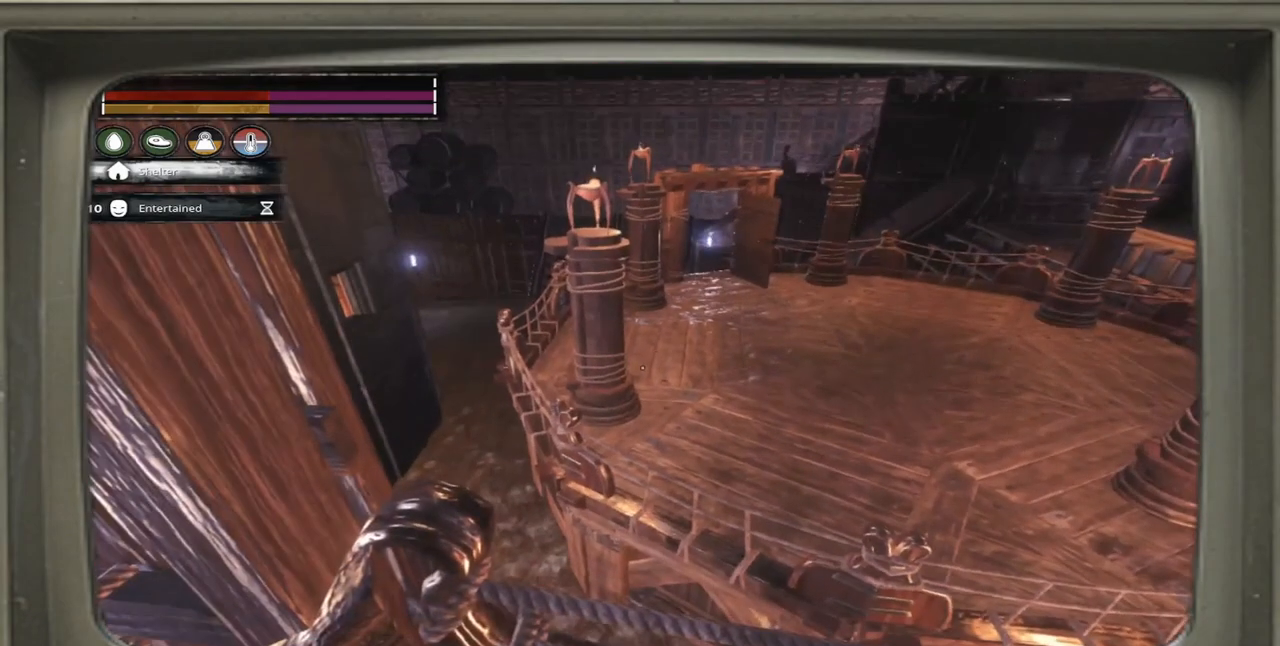
{"buttons": [], "left_stick": "center", "right_stick": "center", "events": []}
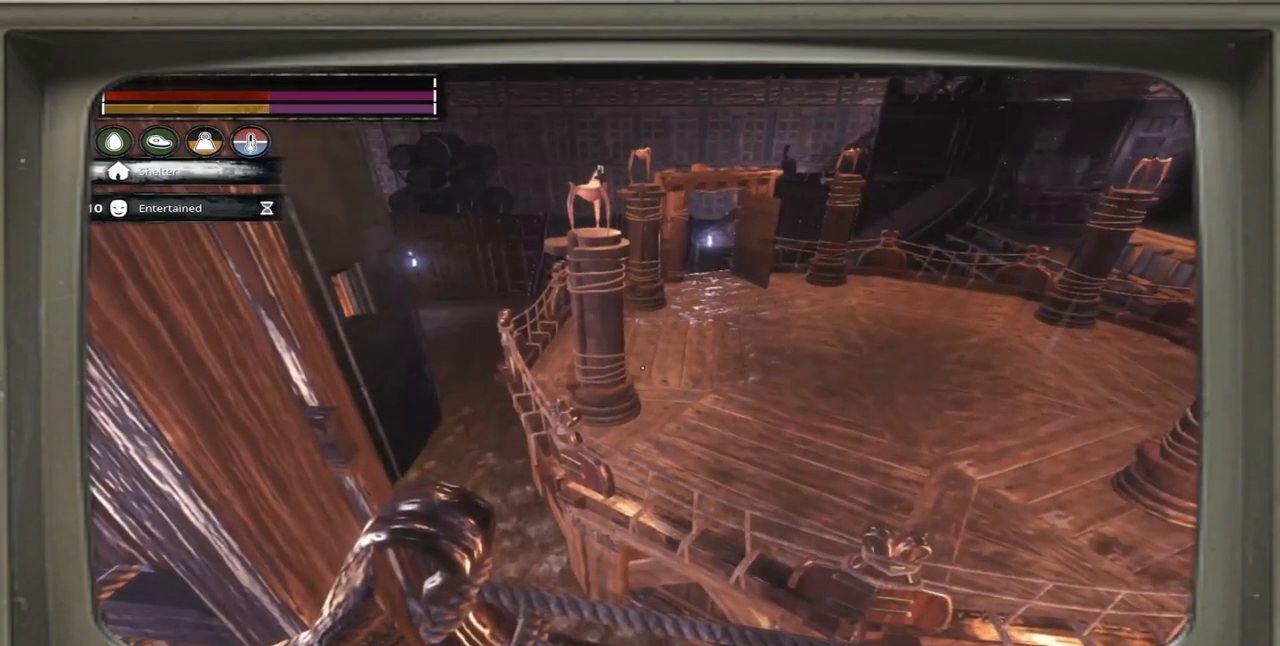
{"buttons": [], "left_stick": "center", "right_stick": "up-left", "events": [[500, "right_stick", "up-left"]]}
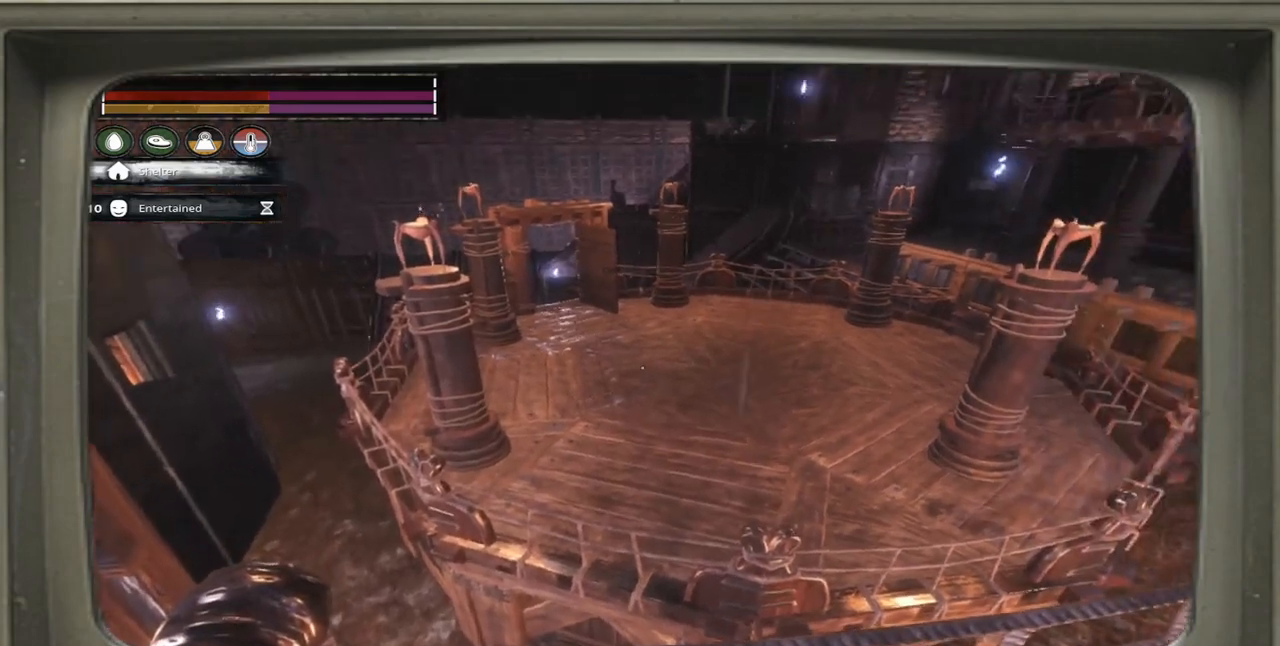
{"buttons": [], "left_stick": "center", "right_stick": "center", "events": [[200, "right_stick", "center"]]}
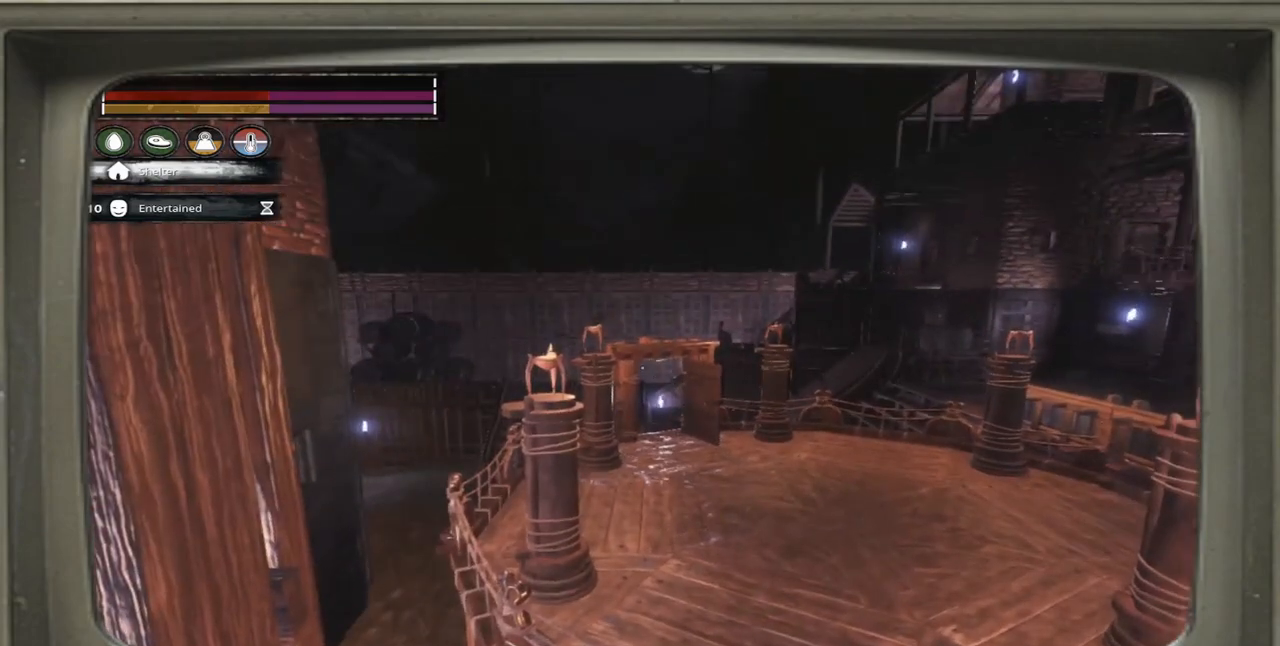
{"buttons": [], "left_stick": "center", "right_stick": "right", "events": [[83, "right_stick", "right"]]}
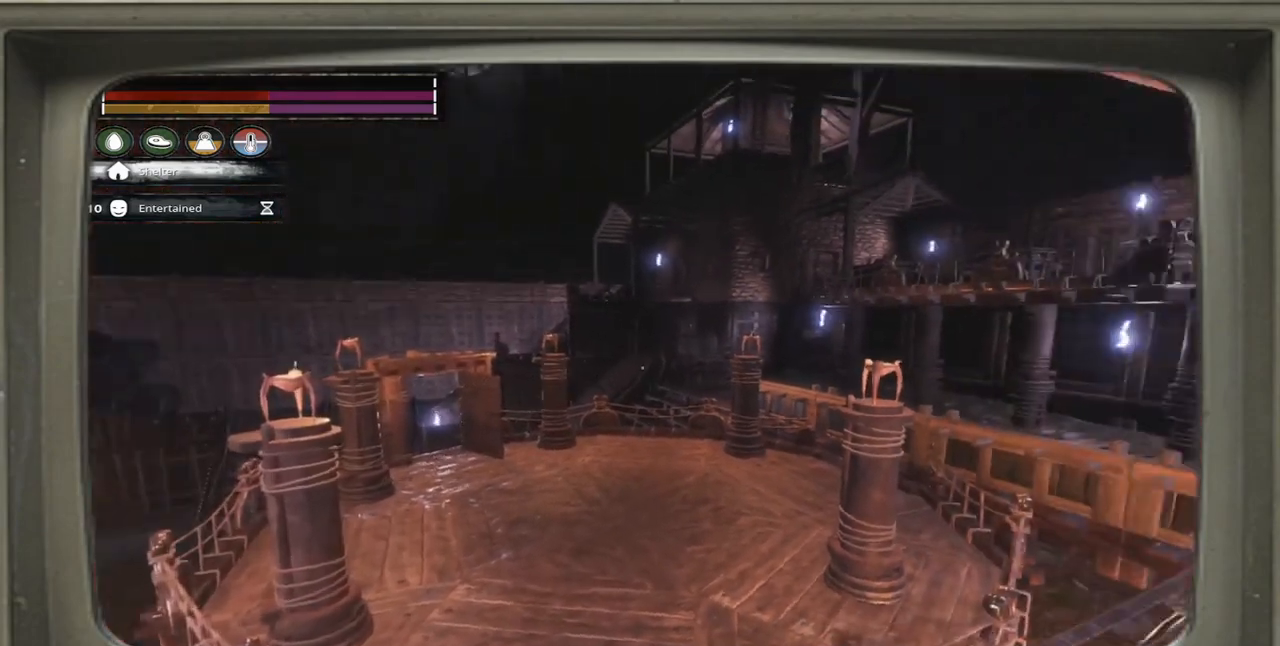
{"buttons": [], "left_stick": "center", "right_stick": "center", "events": [[300, "right_stick", "center"]]}
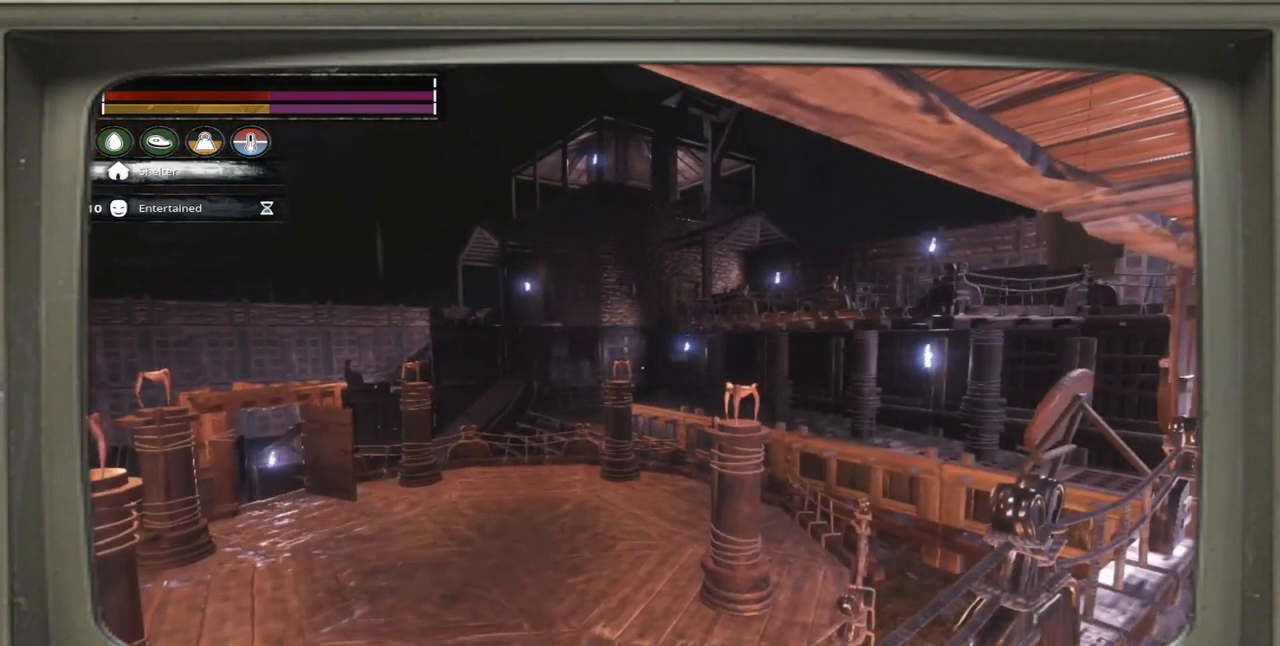
{"buttons": [], "left_stick": "center", "right_stick": "right", "events": [[417, "right_stick", "right"]]}
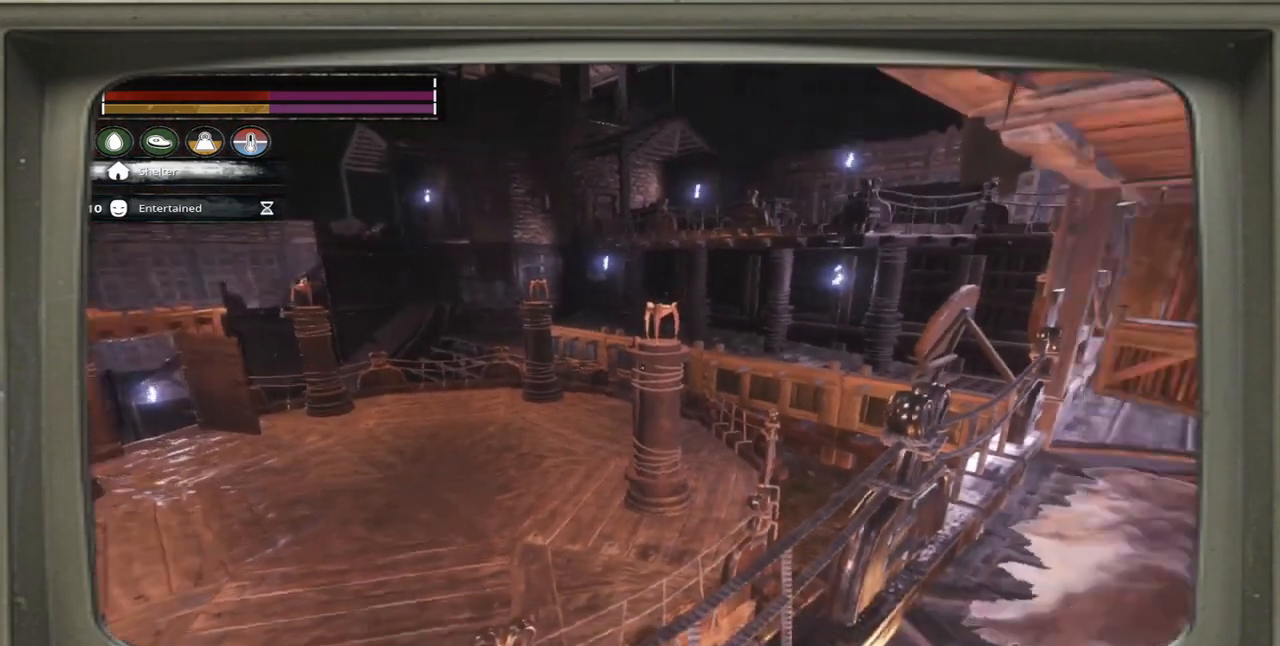
{"buttons": [], "left_stick": "center", "right_stick": "center", "events": [[467, "right_stick", "center"]]}
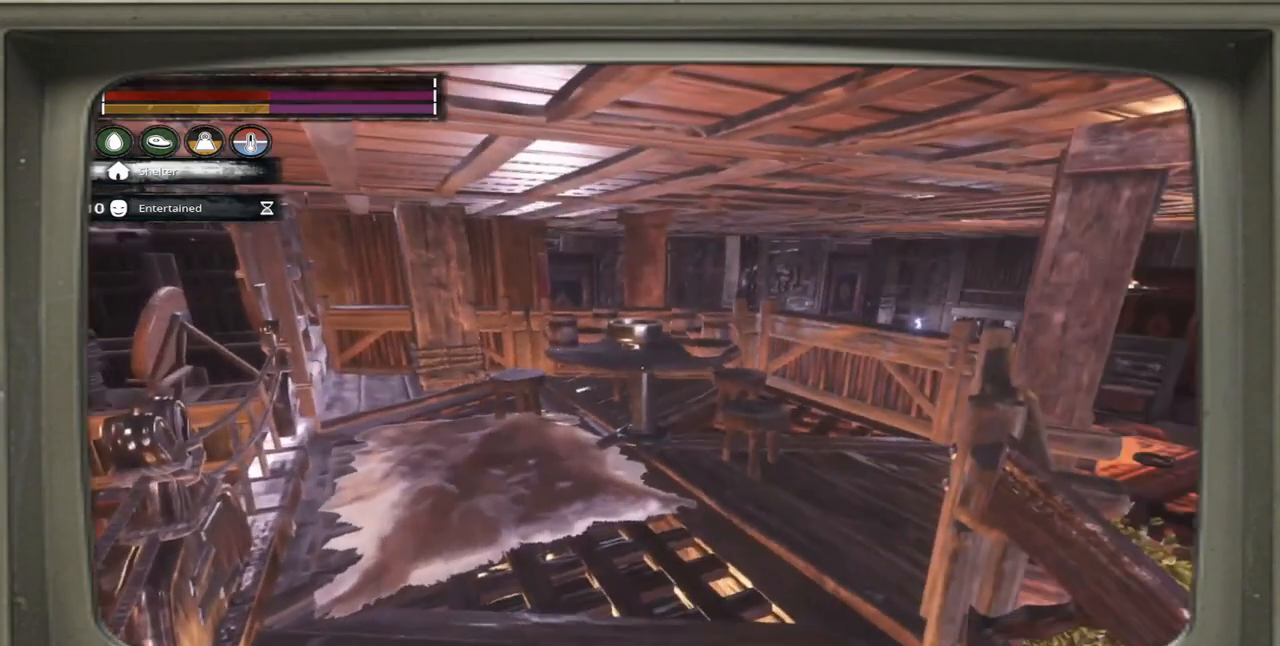
{"buttons": [], "left_stick": "center", "right_stick": "center", "events": []}
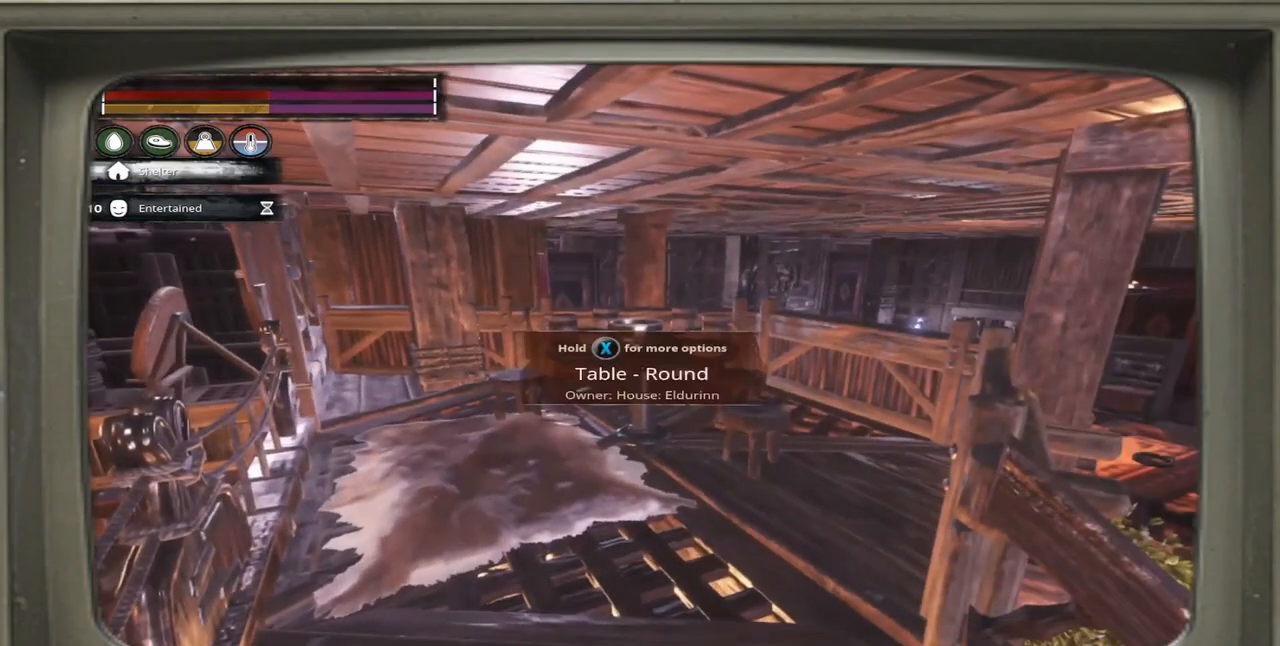
{"buttons": [], "left_stick": "up", "right_stick": "center", "events": [[33, "right_stick", "right"], [183, "left_stick", "up"], [233, "right_stick", "center"]]}
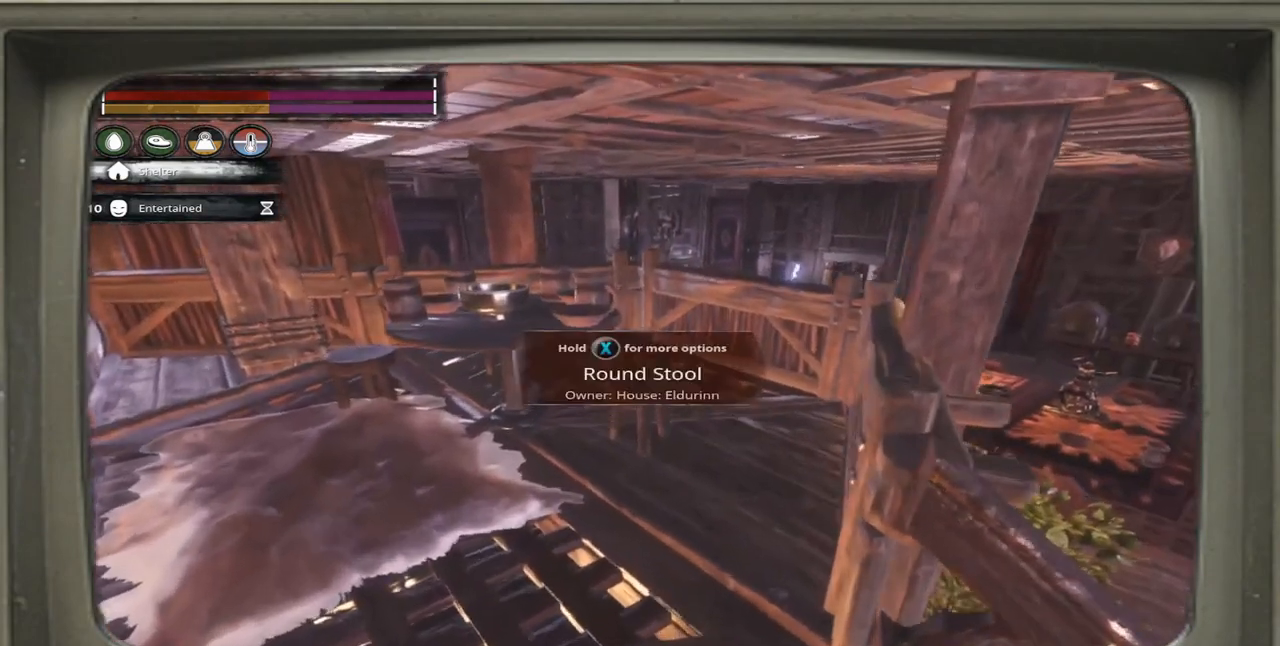
{"buttons": [], "left_stick": "up", "right_stick": "center", "events": [[67, "right_stick", "right"], [467, "right_stick", "center"]]}
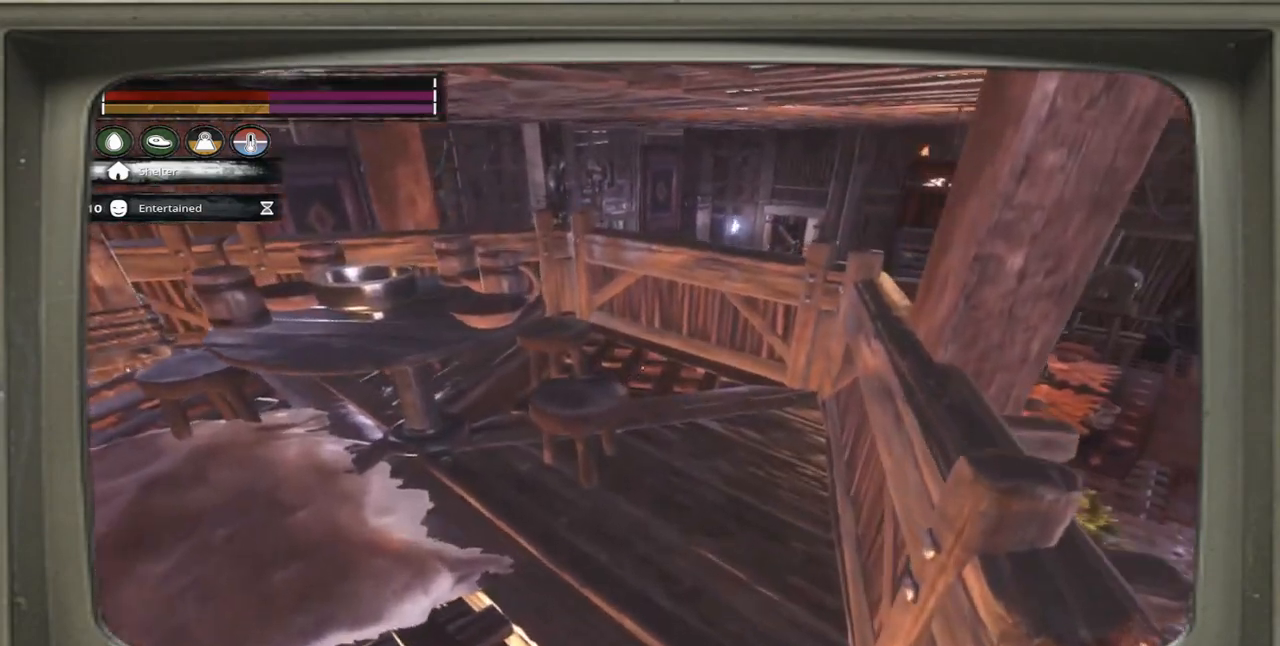
{"buttons": [], "left_stick": "up-right", "right_stick": "center", "events": [[200, "right_stick", "down-left"], [267, "left_stick", "up-right"], [300, "right_stick", "center"]]}
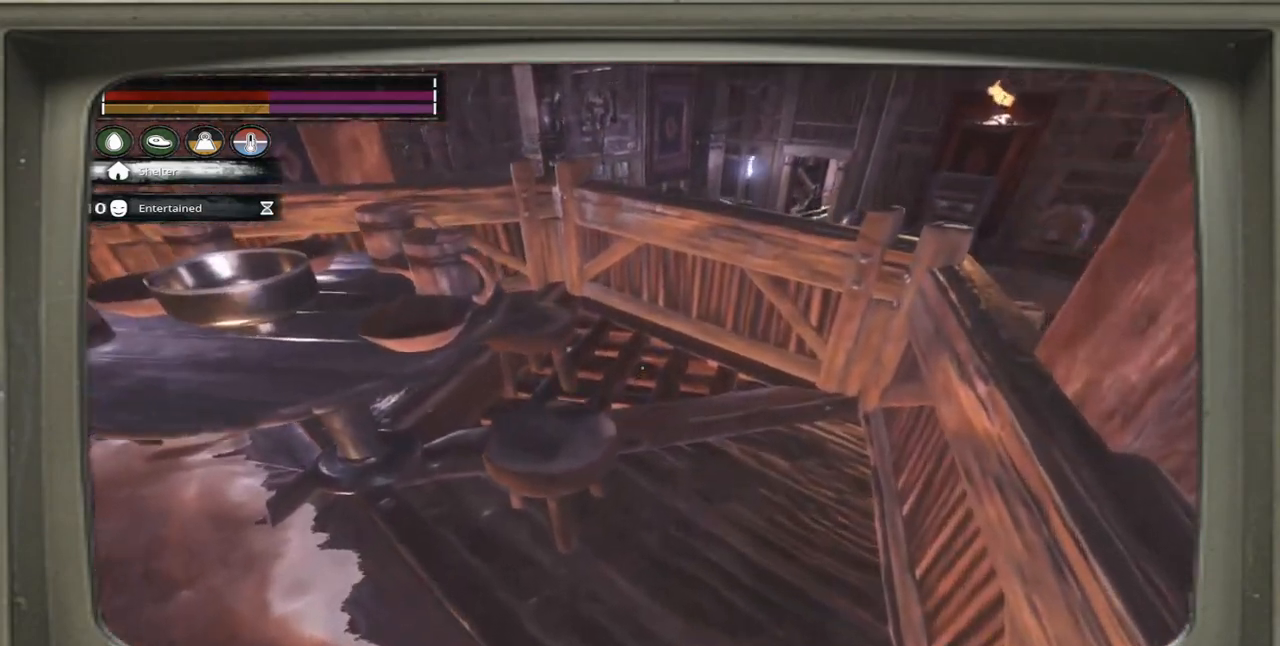
{"buttons": [], "left_stick": "up-right", "right_stick": "center", "events": []}
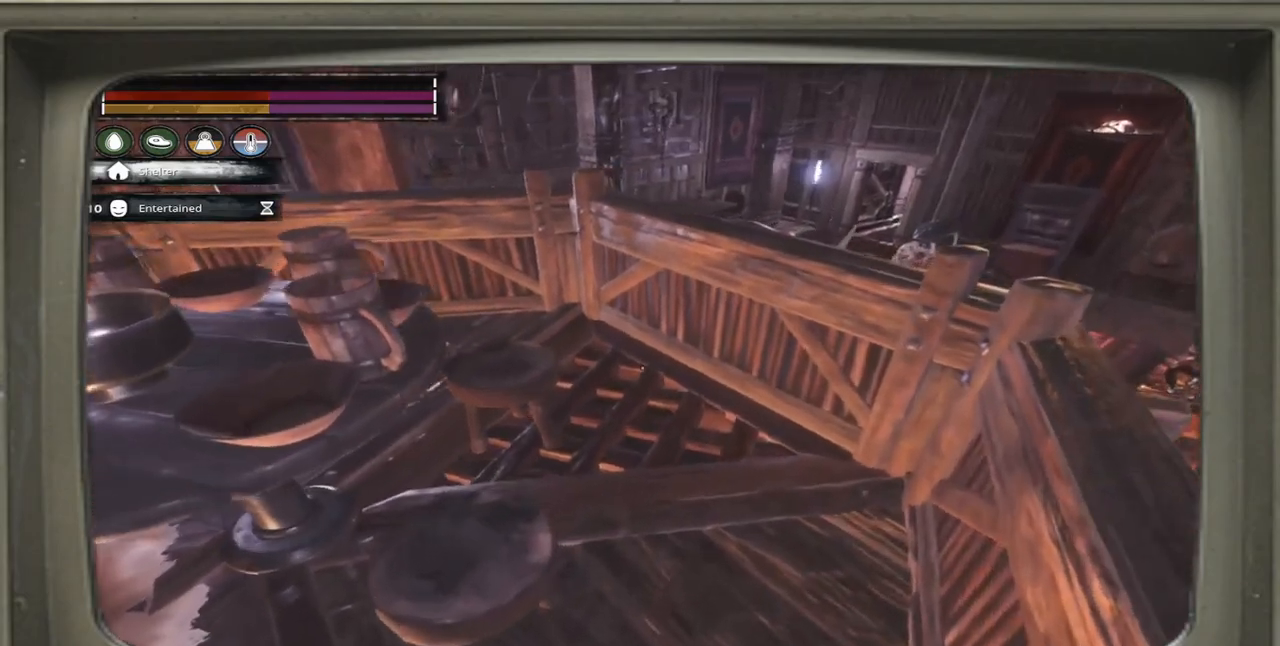
{"buttons": [], "left_stick": "right", "right_stick": "center", "events": [[217, "left_stick", "right"]]}
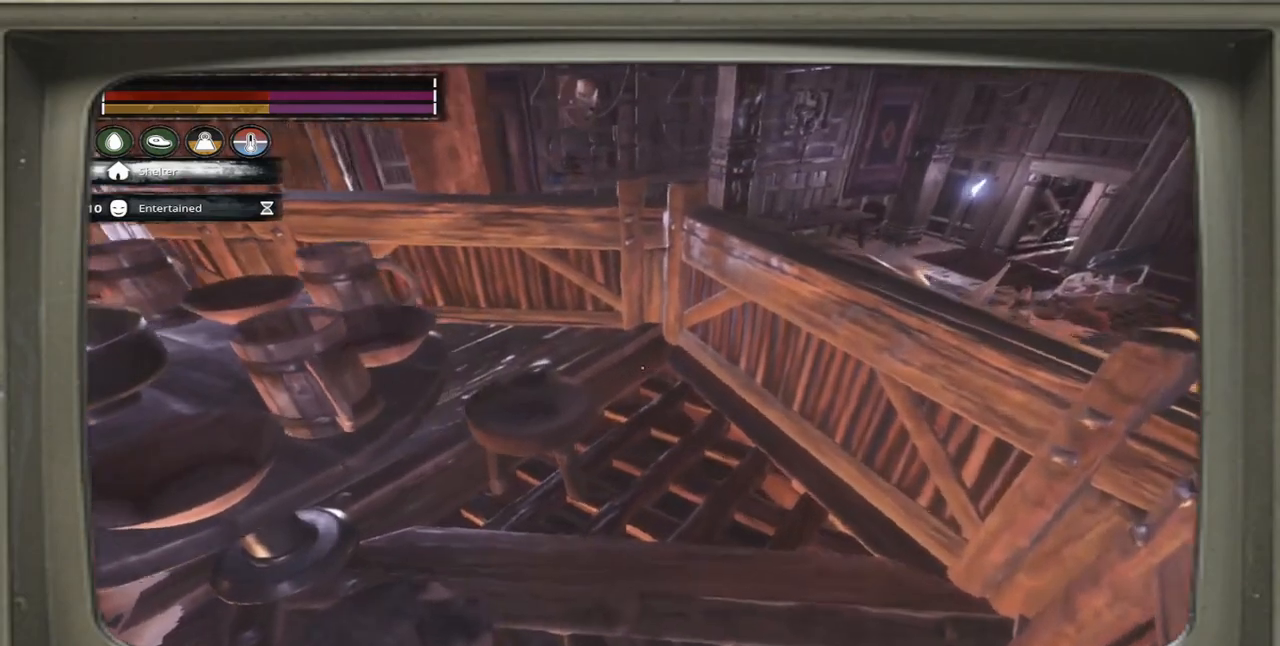
{"buttons": [], "left_stick": "up-right", "right_stick": "right", "events": [[267, "right_stick", "right"], [367, "left_stick", "up-right"]]}
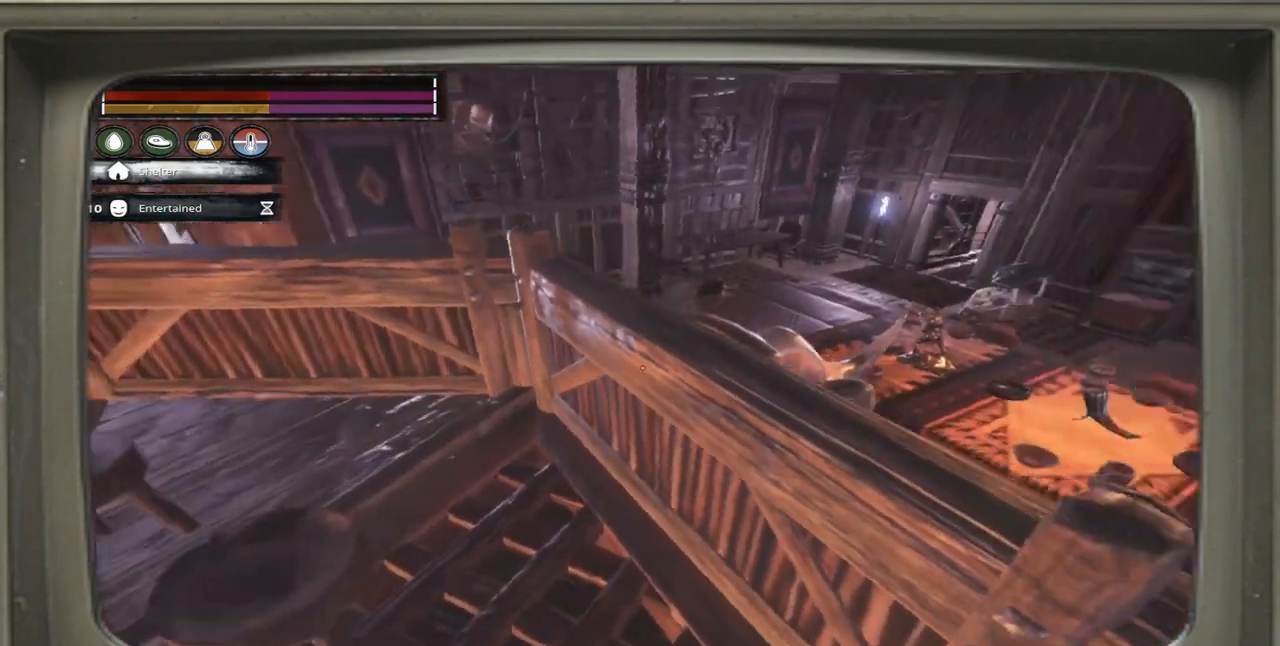
{"buttons": [], "left_stick": "up-left", "right_stick": "right", "events": [[133, "left_stick", "up"], [333, "left_stick", "up-left"]]}
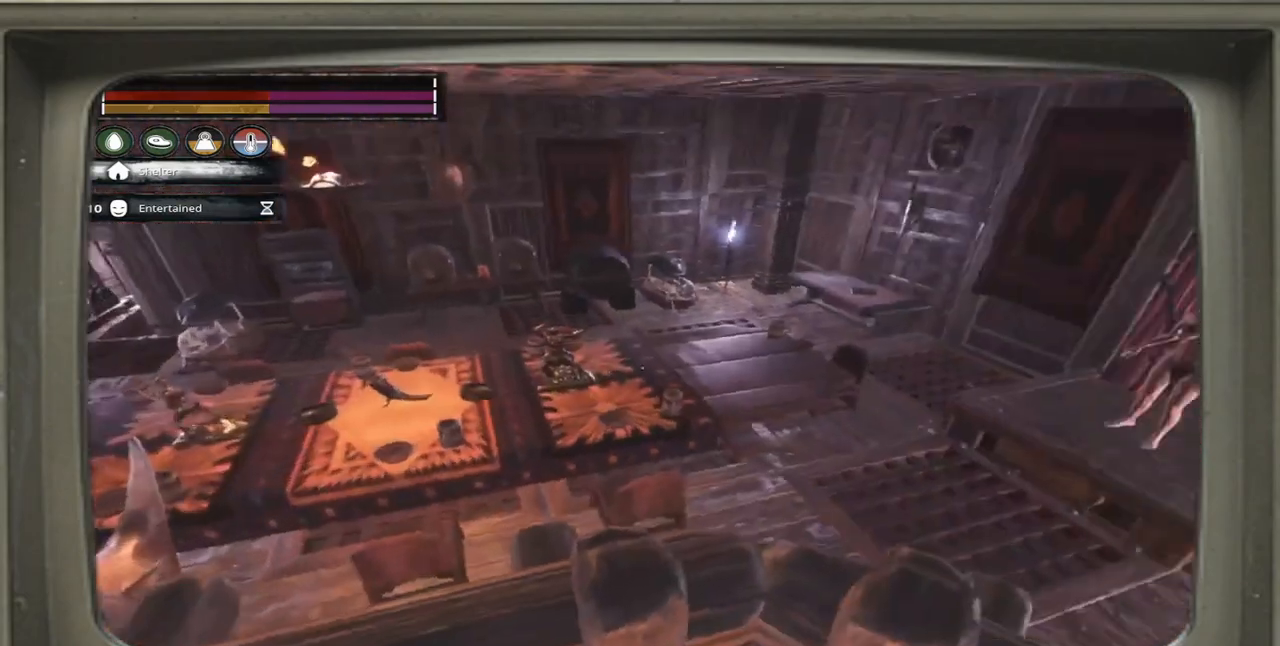
{"buttons": [], "left_stick": "center", "right_stick": "center", "events": [[167, "right_stick", "center"], [267, "left_stick", "center"]]}
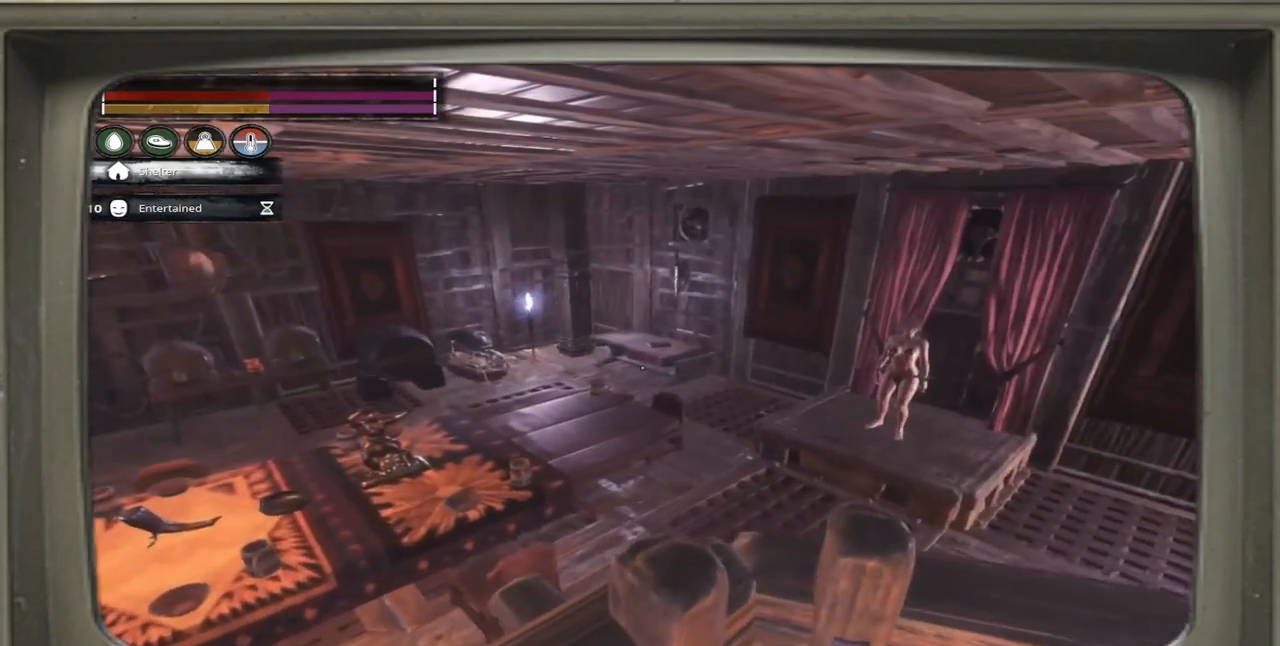
{"buttons": [], "left_stick": "center", "right_stick": "right", "events": [[367, "right_stick", "right"]]}
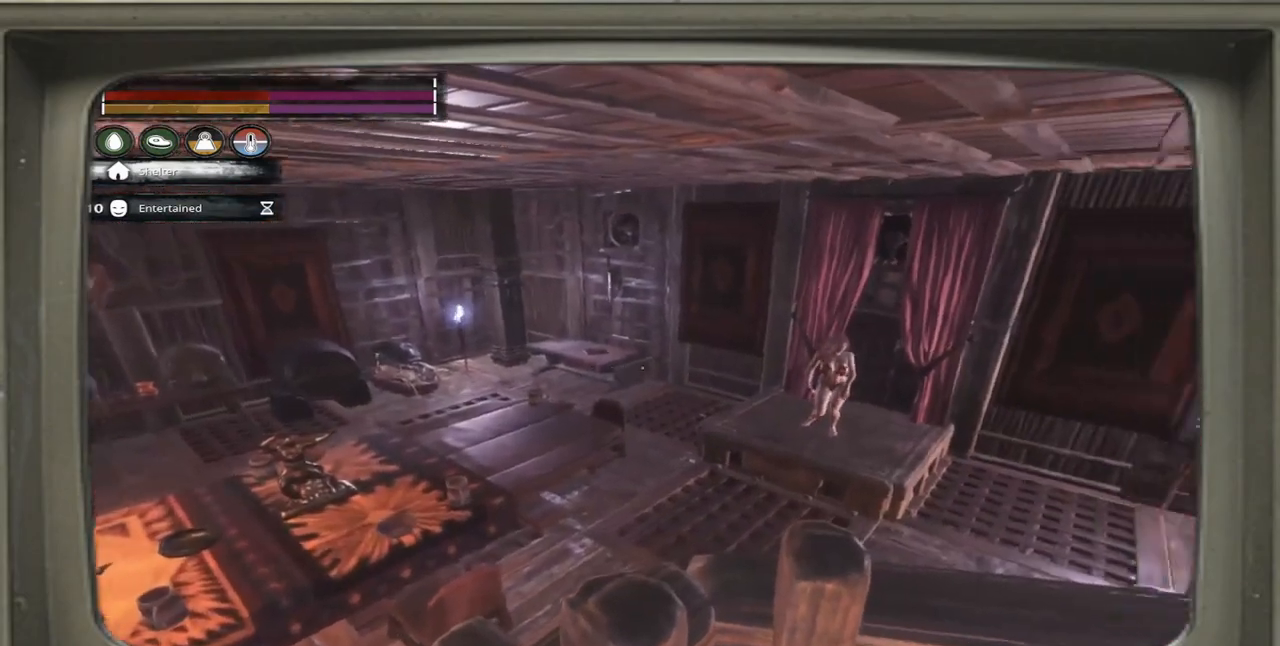
{"buttons": [], "left_stick": "up", "right_stick": "center", "events": [[67, "left_stick", "up"], [67, "right_stick", "center"]]}
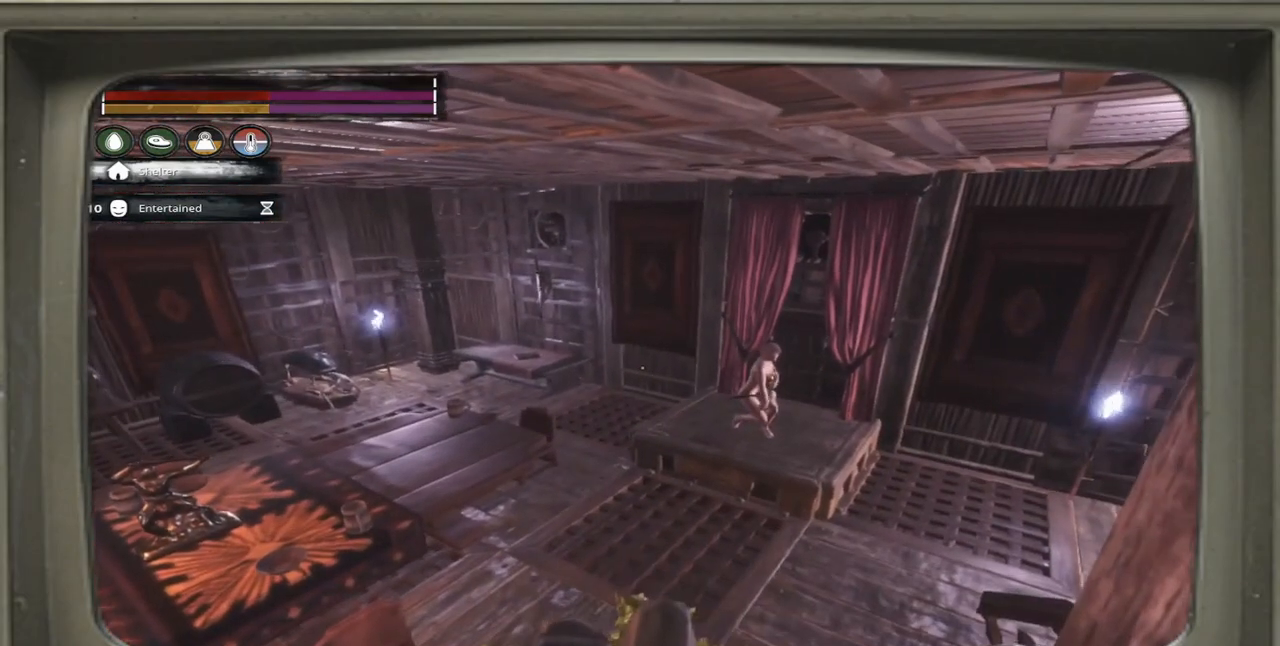
{"buttons": [], "left_stick": "center", "right_stick": "center", "events": [[67, "left_stick", "center"], [300, "right_stick", "up-left"], [367, "right_stick", "center"]]}
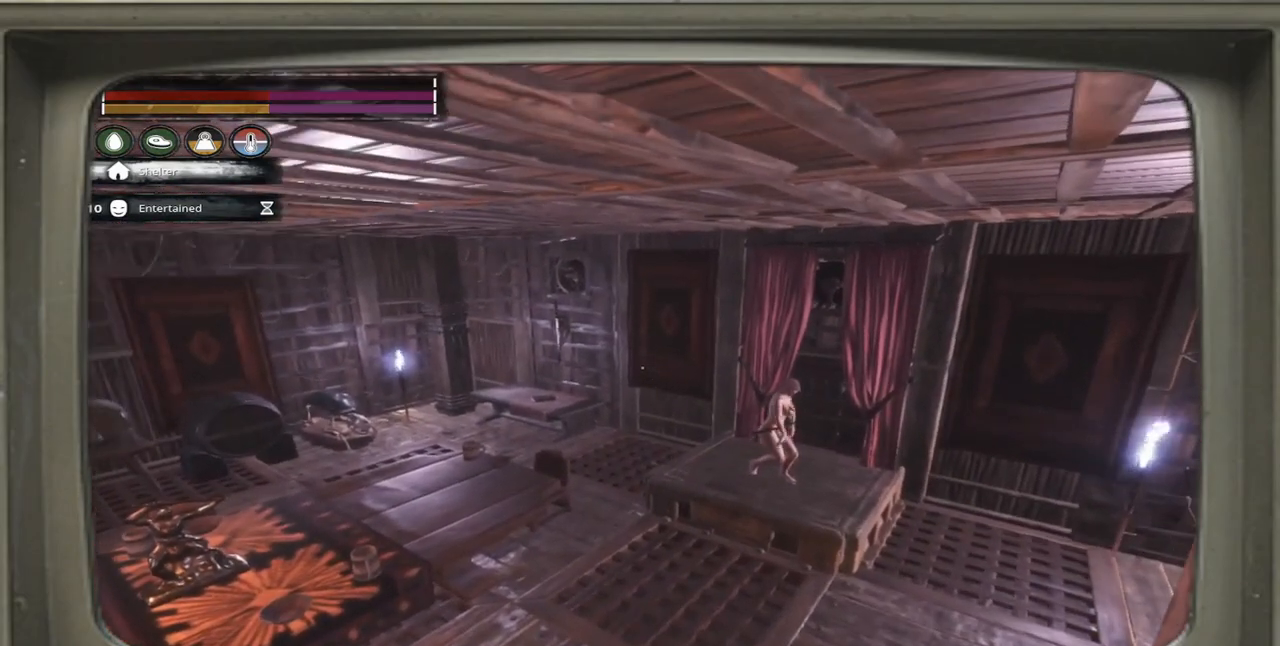
{"buttons": [], "left_stick": "center", "right_stick": "center", "events": []}
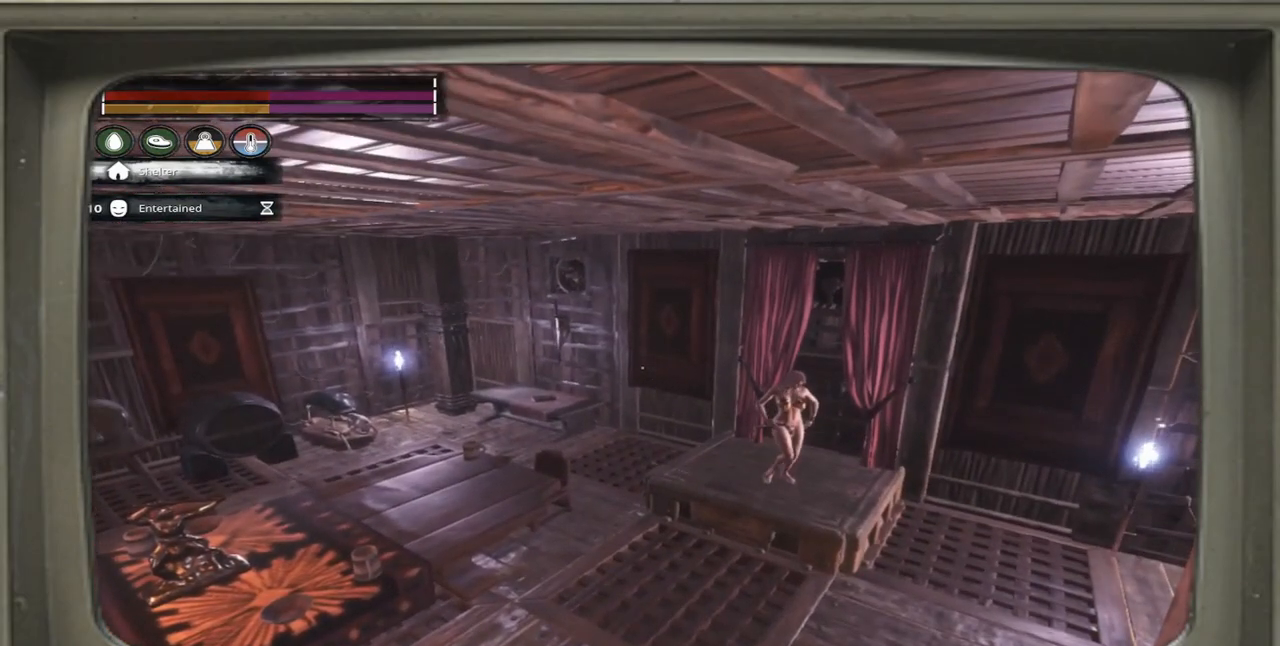
{"buttons": [], "left_stick": "center", "right_stick": "left", "events": [[400, "right_stick", "left"]]}
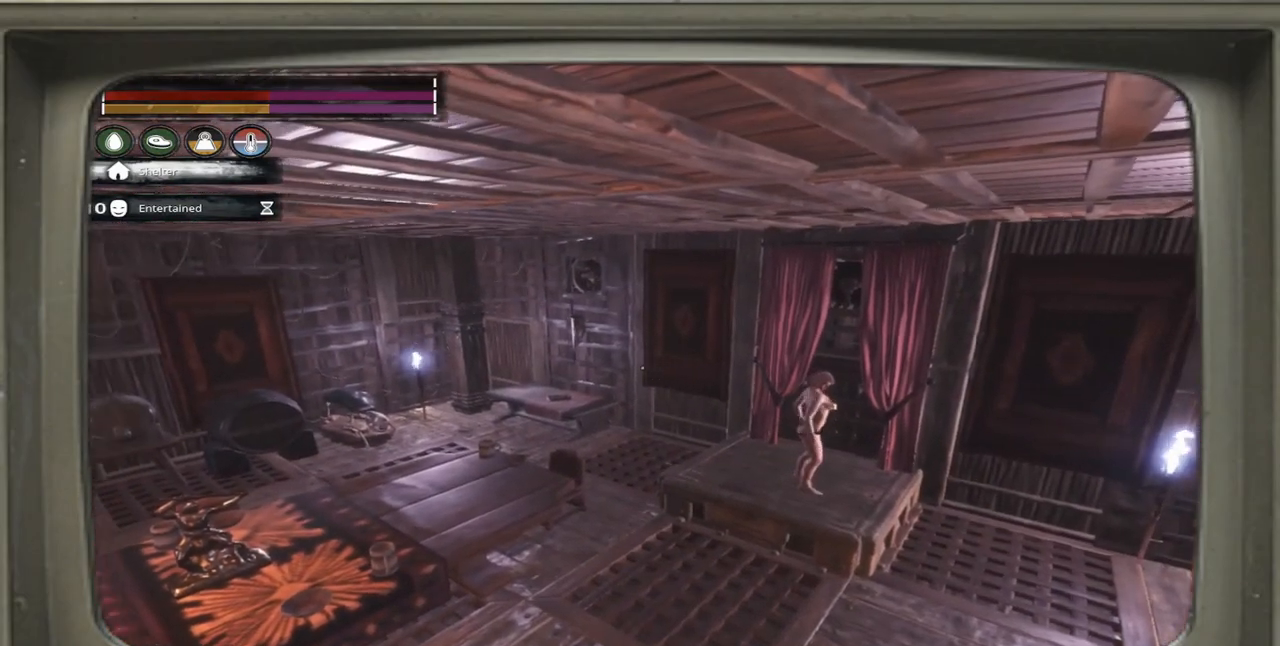
{"buttons": [], "left_stick": "center", "right_stick": "left", "events": []}
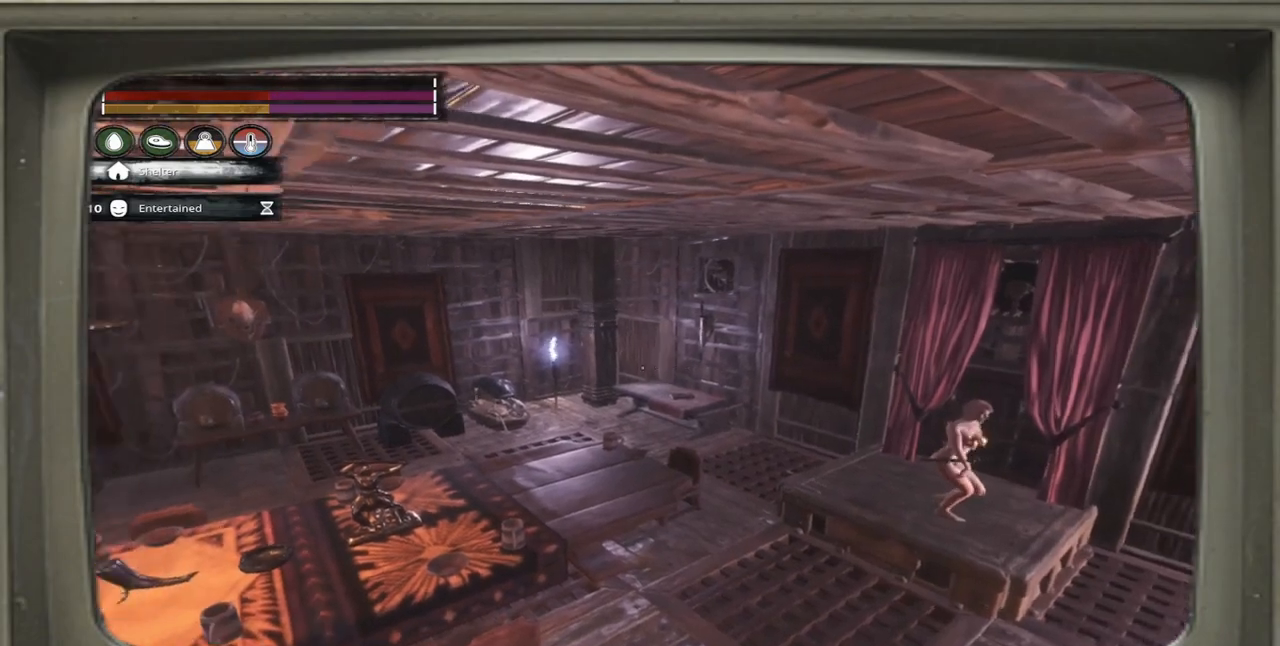
{"buttons": [], "left_stick": "center", "right_stick": "left", "events": []}
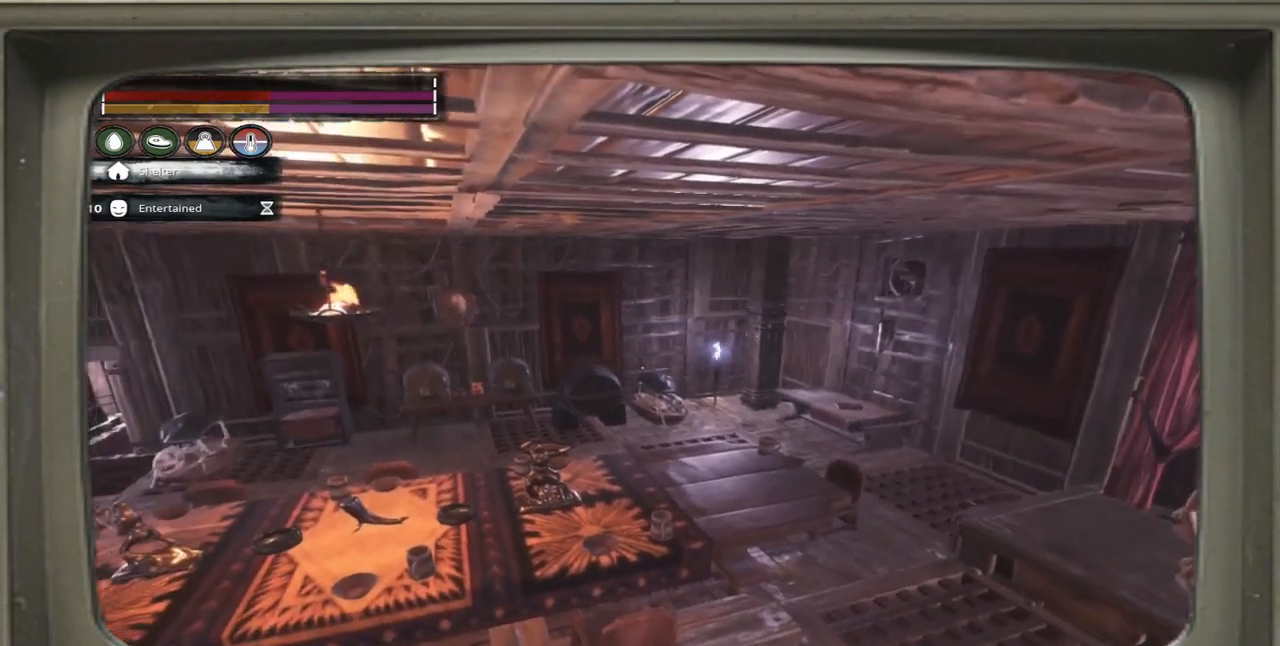
{"buttons": [], "left_stick": "center", "right_stick": "center", "events": [[150, "right_stick", "center"]]}
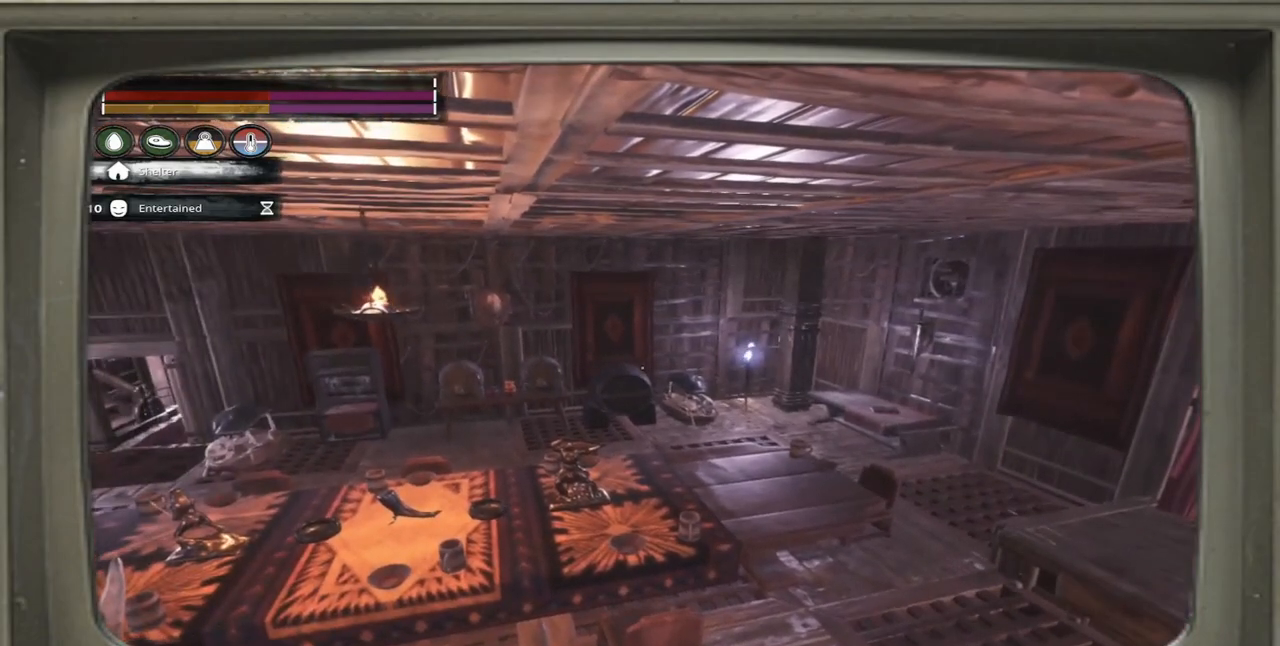
{"buttons": [], "left_stick": "center", "right_stick": "left", "events": [[317, "right_stick", "left"]]}
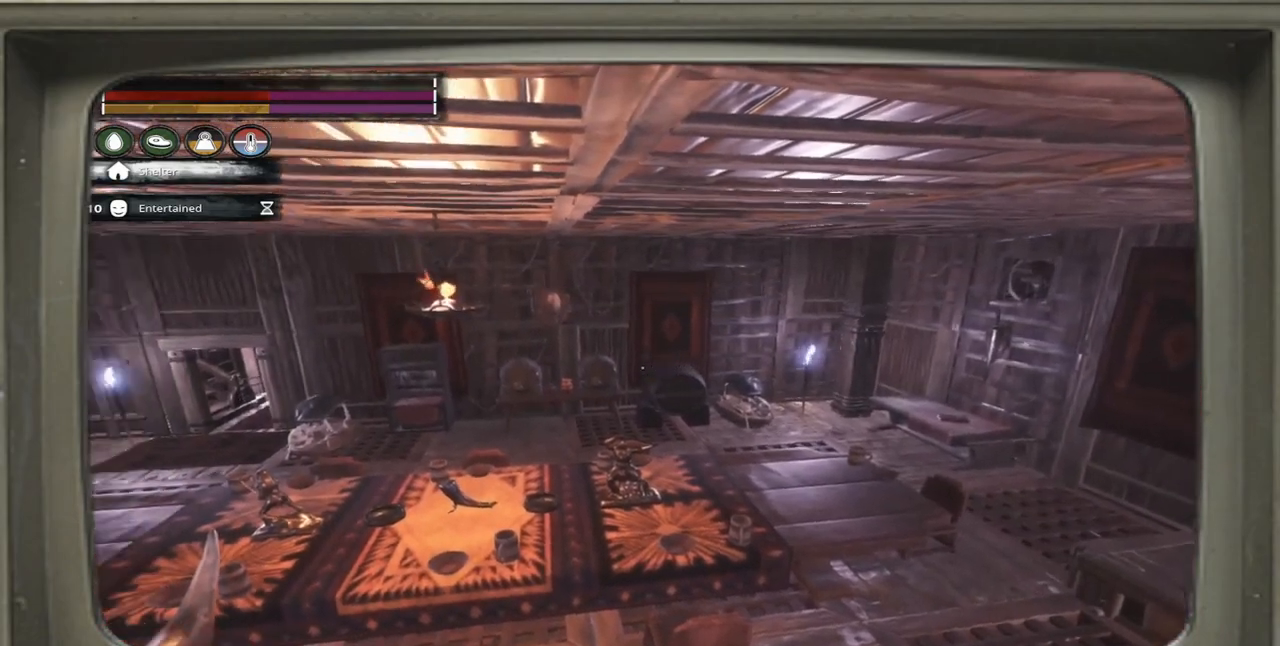
{"buttons": [], "left_stick": "center", "right_stick": "left", "events": []}
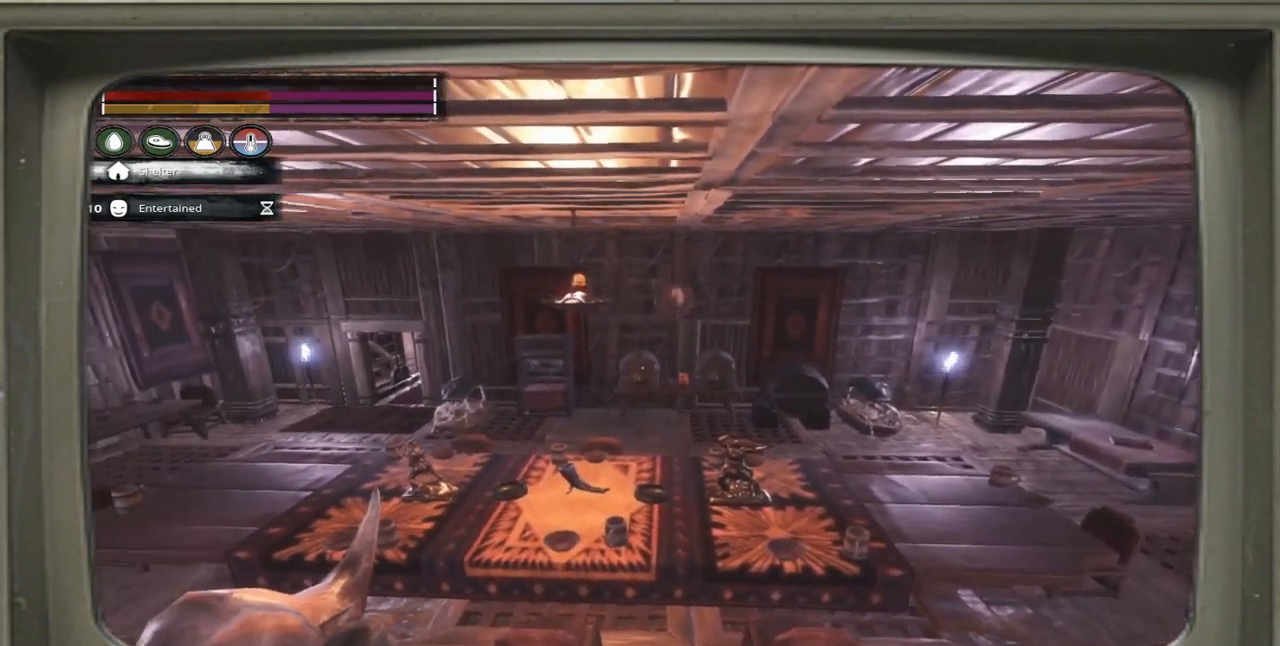
{"buttons": [], "left_stick": "center", "right_stick": "right", "events": [[33, "right_stick", "center"], [500, "right_stick", "right"]]}
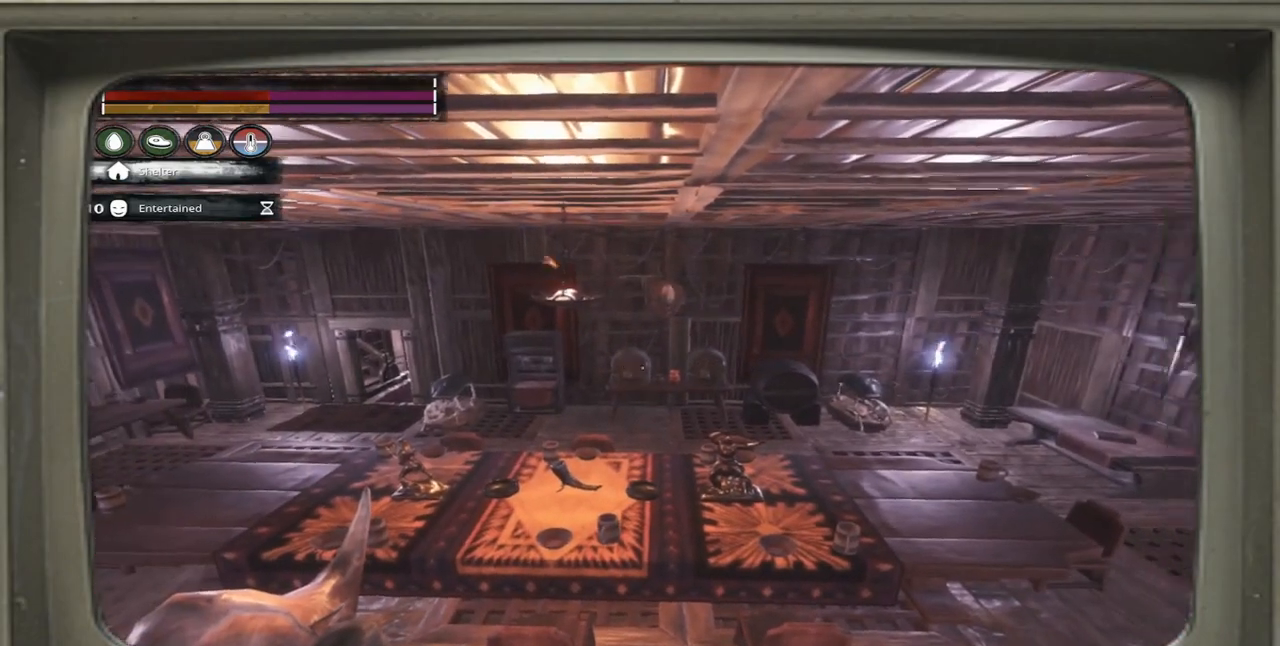
{"buttons": [], "left_stick": "center", "right_stick": "center", "events": [[233, "right_stick", "center"]]}
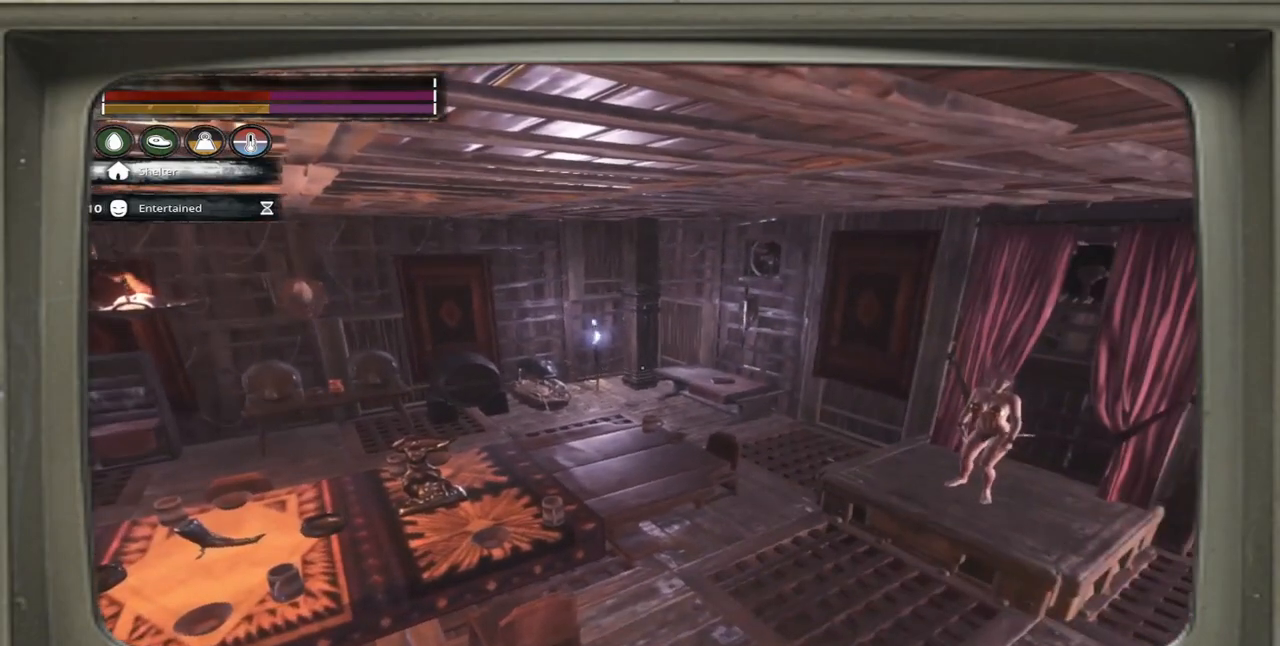
{"buttons": [], "left_stick": "center", "right_stick": "center", "events": []}
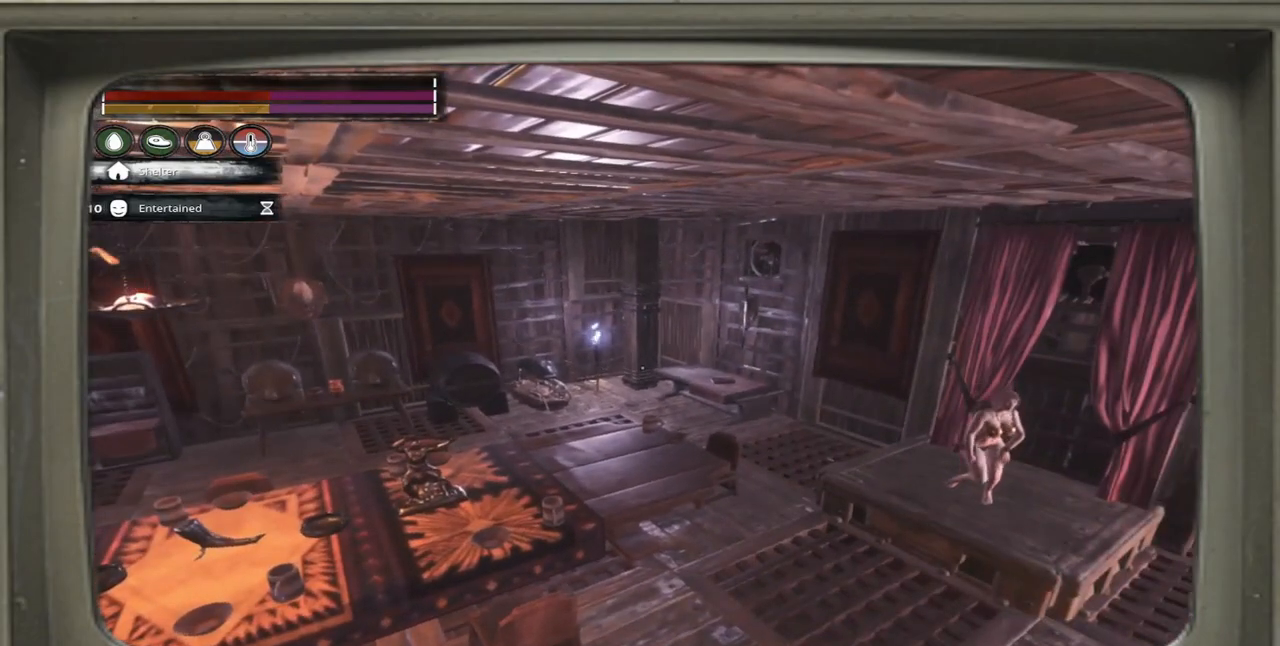
{"buttons": [], "left_stick": "center", "right_stick": "left", "events": [[167, "right_stick", "left"]]}